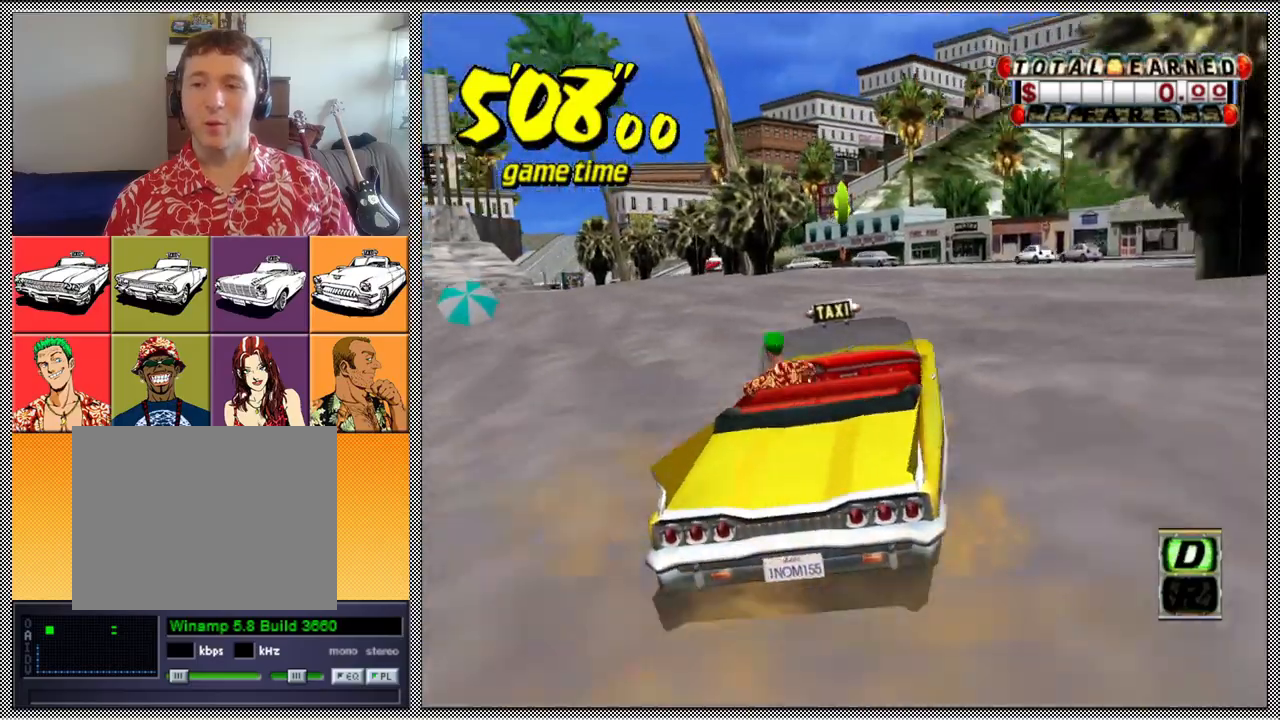
Gameplay with a controller (Nintendo layout); each line is a JSON object with the inputs held at the frame after it. "events" lists button and stick changes between this image and that frame as [ms after this image, input, new state], when the widget could be followed in between. Not read: L3 R1 R3.
{"buttons": ["A", "B", "Z"], "left_stick": "left", "right_stick": "center", "events": [[33, "B", "down"], [67, "Z", "down"], [100, "A", "down"]]}
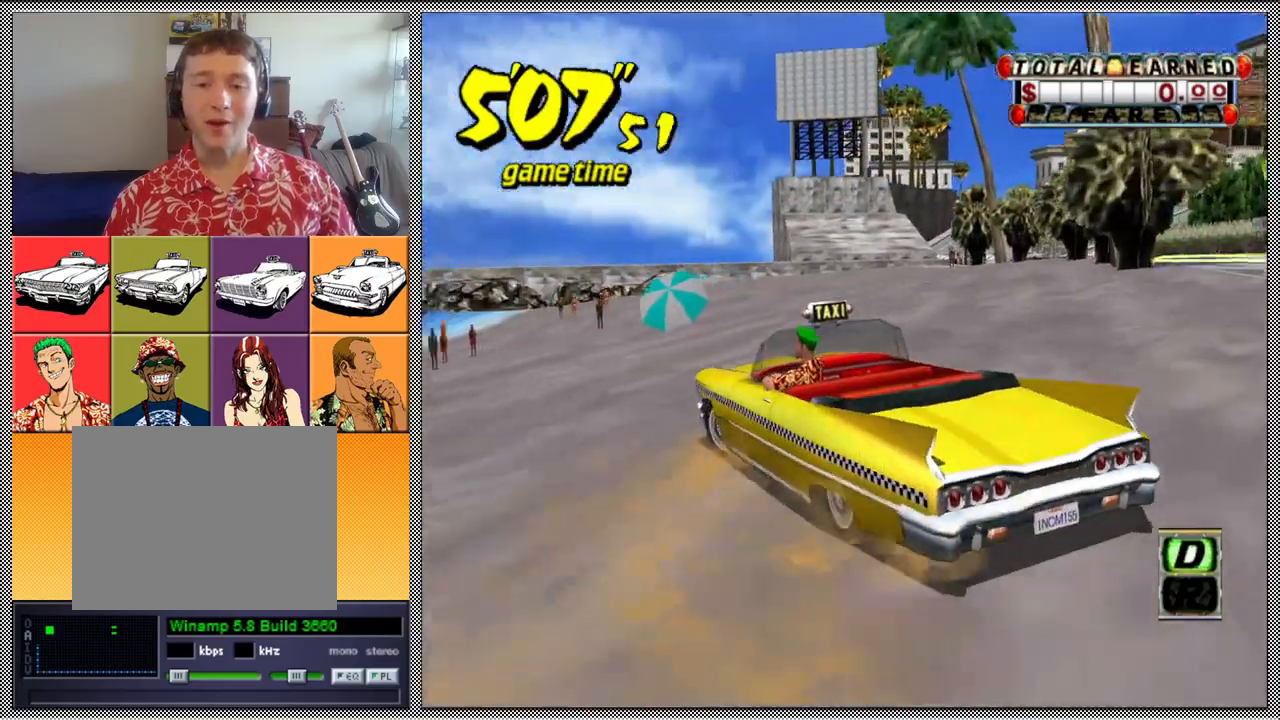
{"buttons": ["A", "Z"], "left_stick": "center", "right_stick": "center", "events": [[367, "A", "up"], [367, "B", "up"], [367, "Z", "up"], [467, "A", "down"], [467, "Z", "down"], [467, "left_stick", "center"]]}
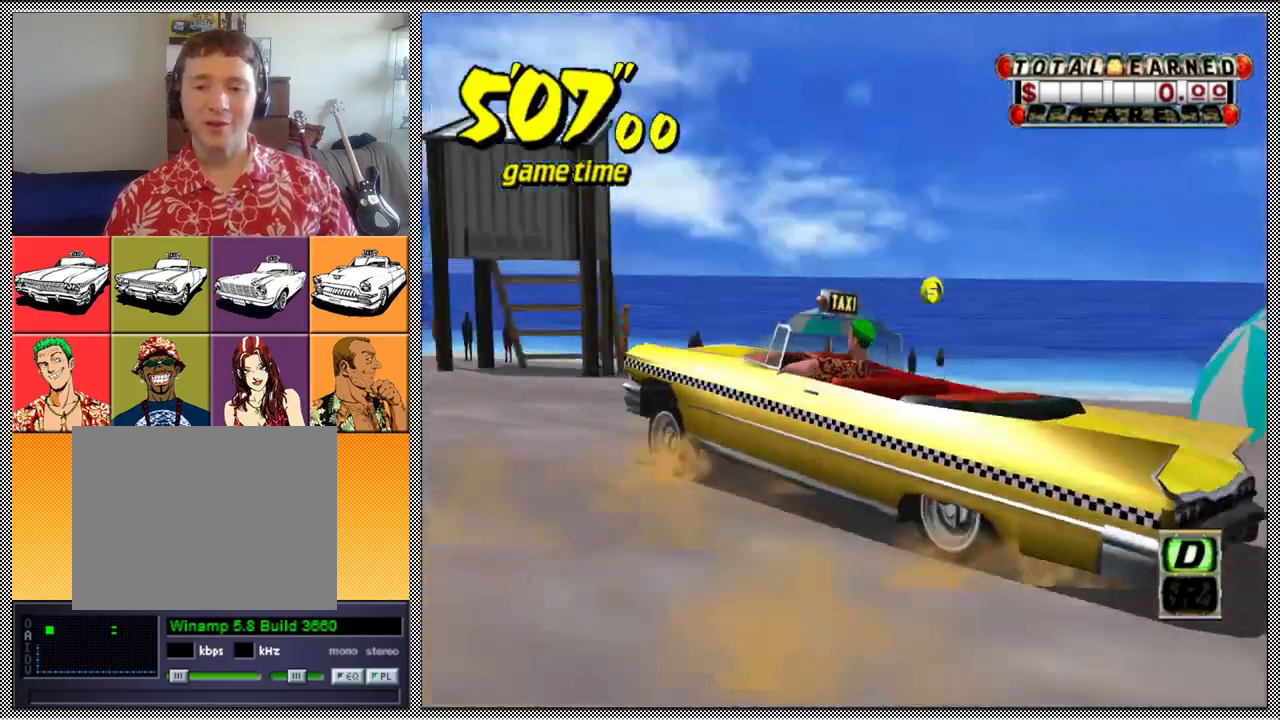
{"buttons": ["Z"], "left_stick": "center", "right_stick": "center", "events": [[67, "A", "up"]]}
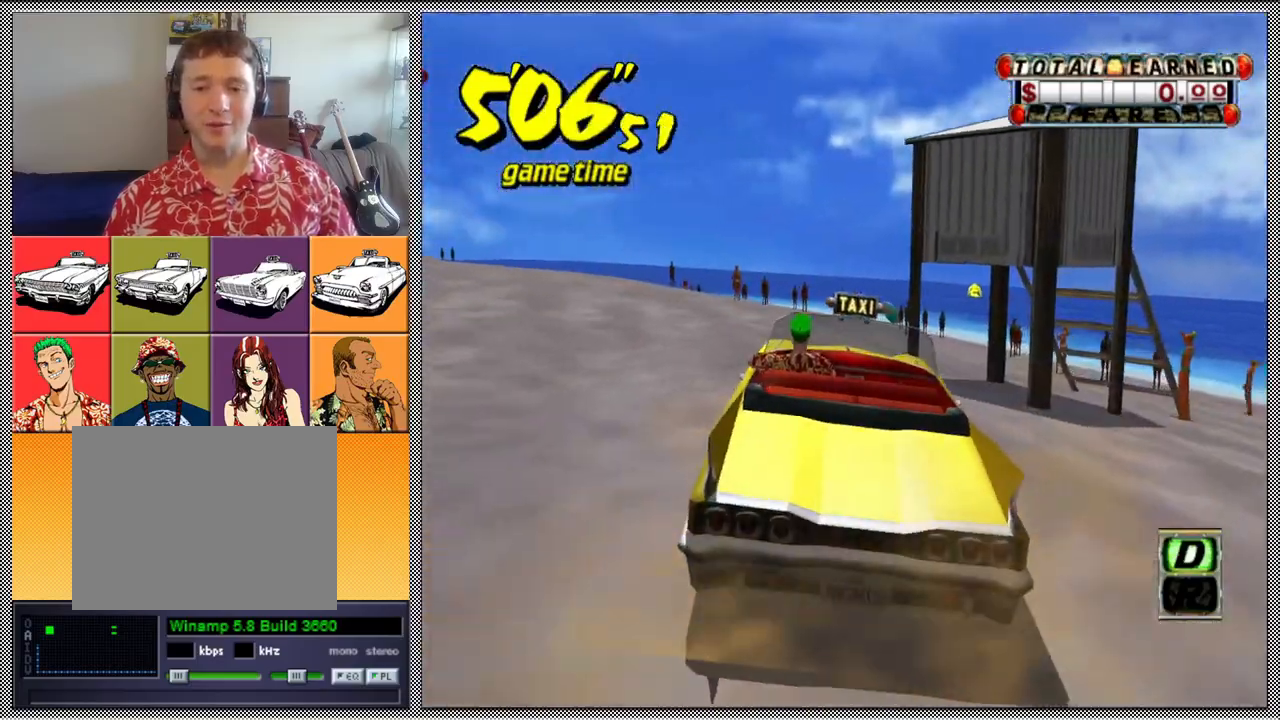
{"buttons": ["Z"], "left_stick": "center", "right_stick": "center", "events": [[333, "left_stick", "left"], [467, "left_stick", "center"]]}
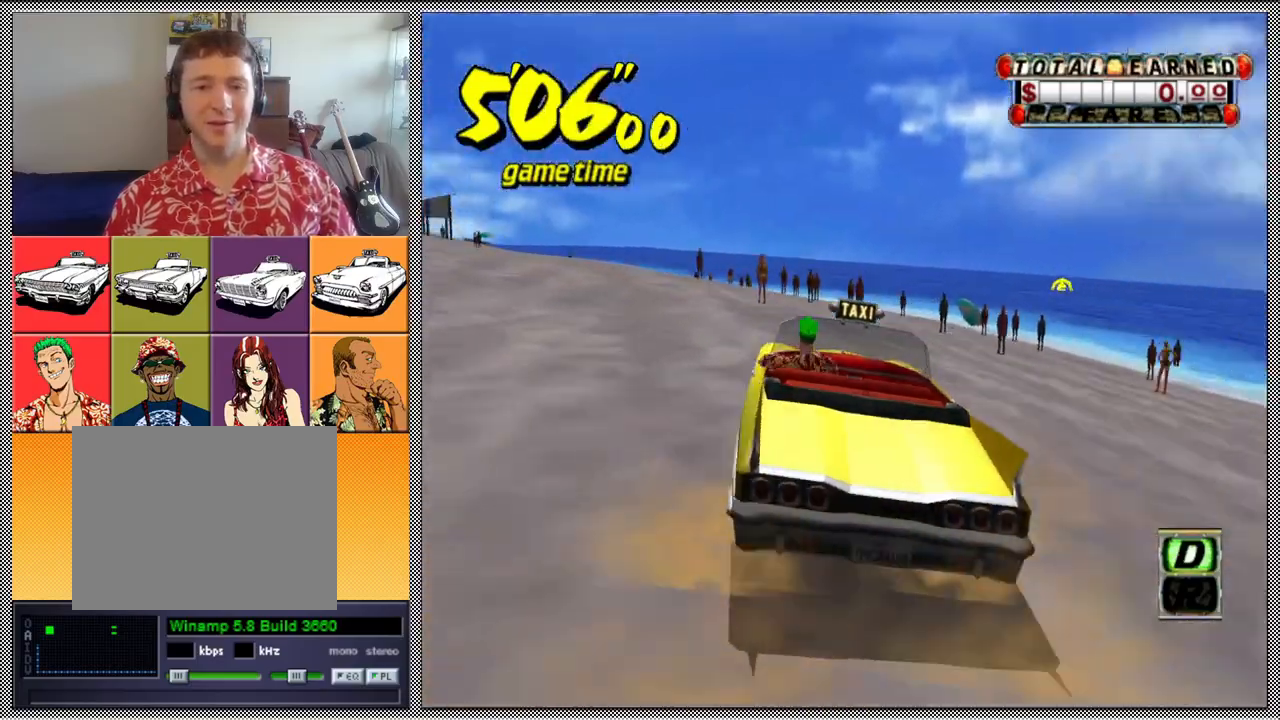
{"buttons": ["A"], "left_stick": "center", "right_stick": "center", "events": [[267, "B", "down"], [267, "Z", "up"], [433, "B", "up"], [500, "A", "down"]]}
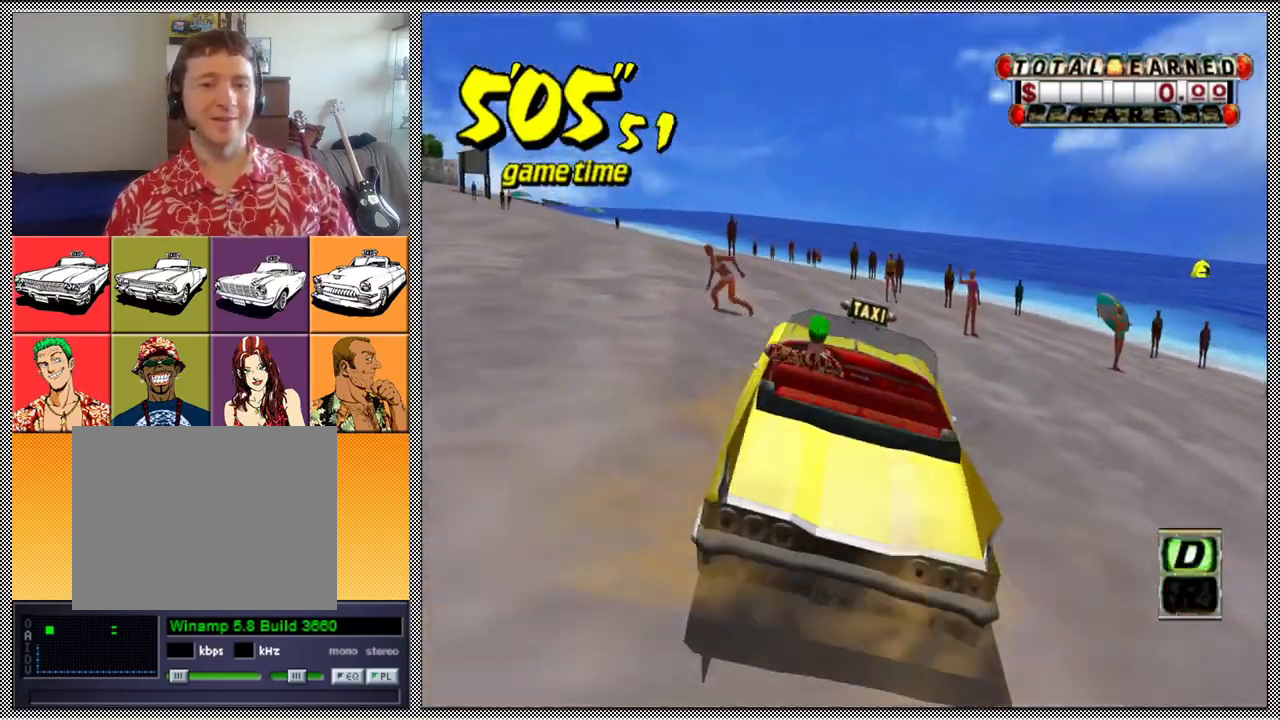
{"buttons": ["Z"], "left_stick": "left", "right_stick": "center", "events": [[33, "Z", "down"], [133, "A", "up"], [467, "left_stick", "left"]]}
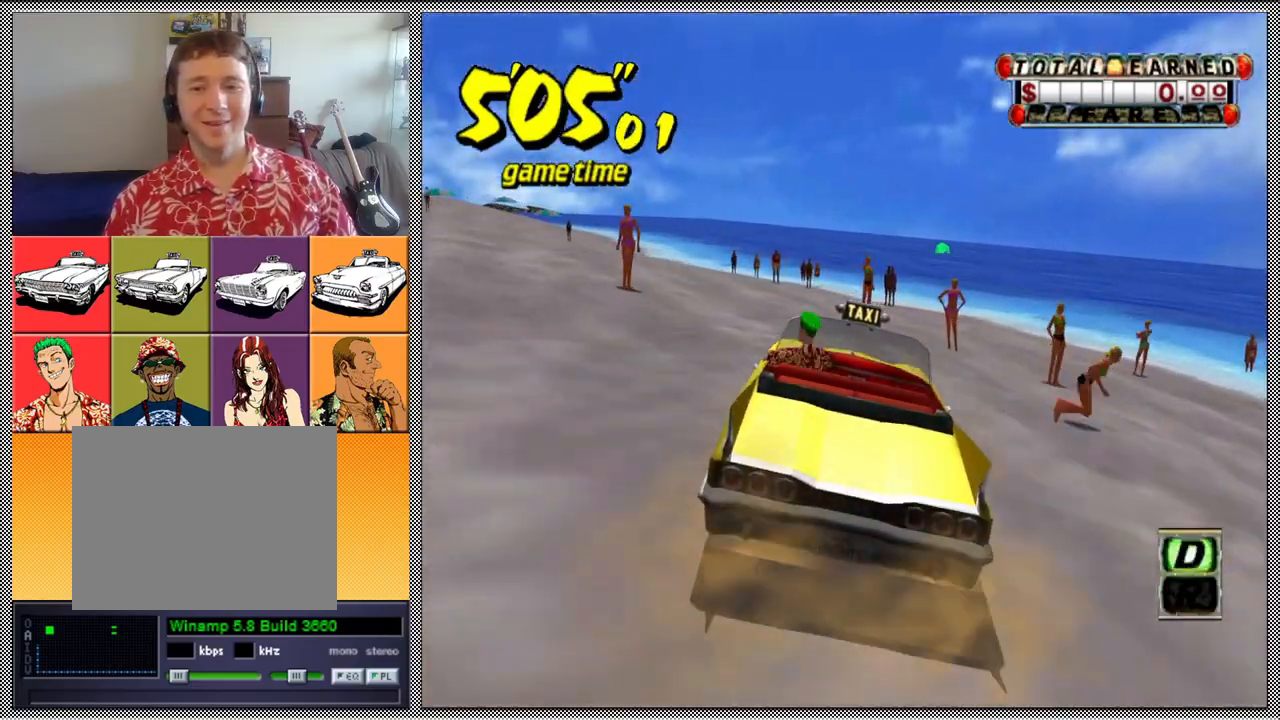
{"buttons": ["B", "Z"], "left_stick": "center", "right_stick": "center", "events": [[133, "left_stick", "center"], [433, "B", "down"]]}
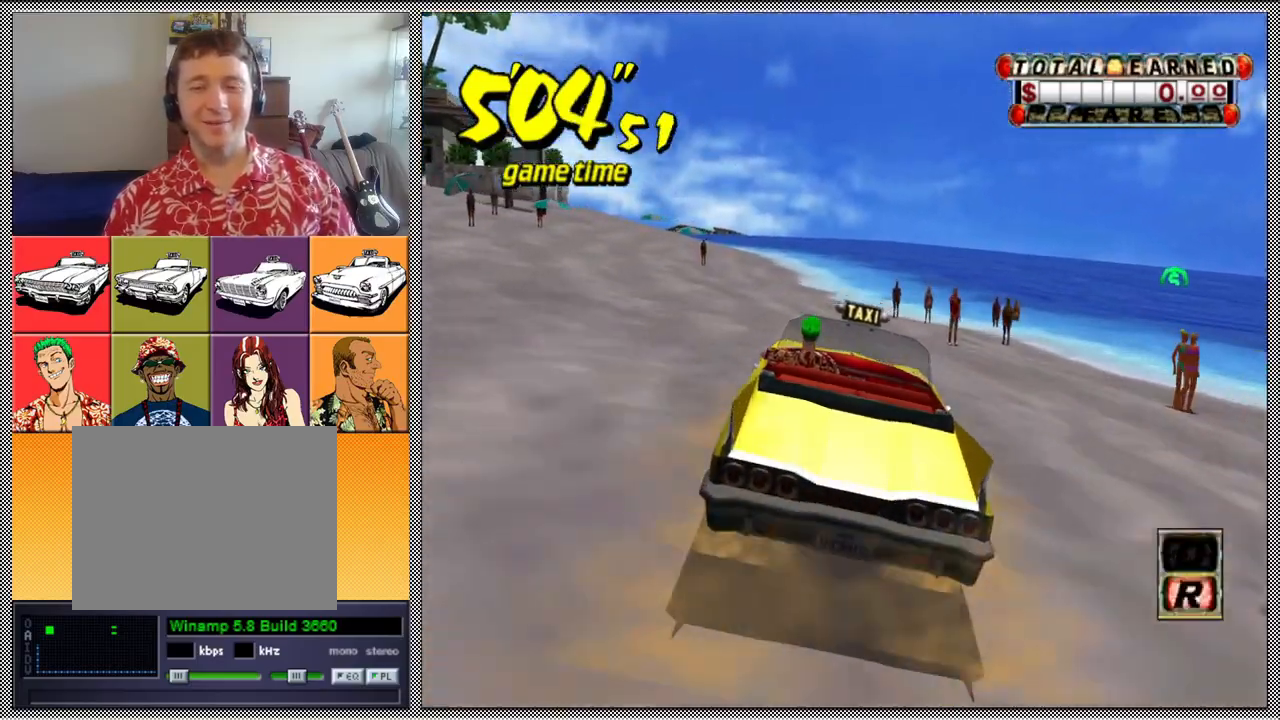
{"buttons": ["Z"], "left_stick": "center", "right_stick": "center", "events": [[33, "Z", "up"], [67, "B", "up"], [167, "A", "down"], [200, "Z", "down"], [300, "A", "up"]]}
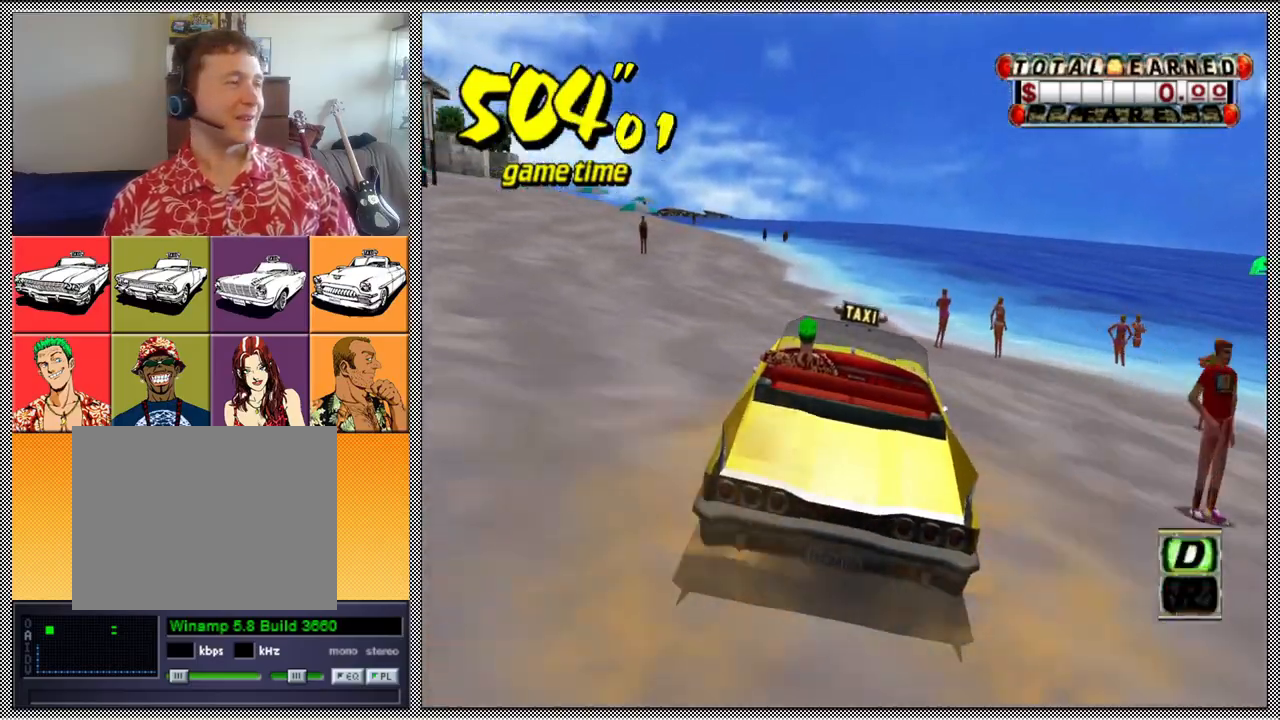
{"buttons": ["Z"], "left_stick": "center", "right_stick": "center", "events": [[333, "left_stick", "left"], [467, "left_stick", "center"]]}
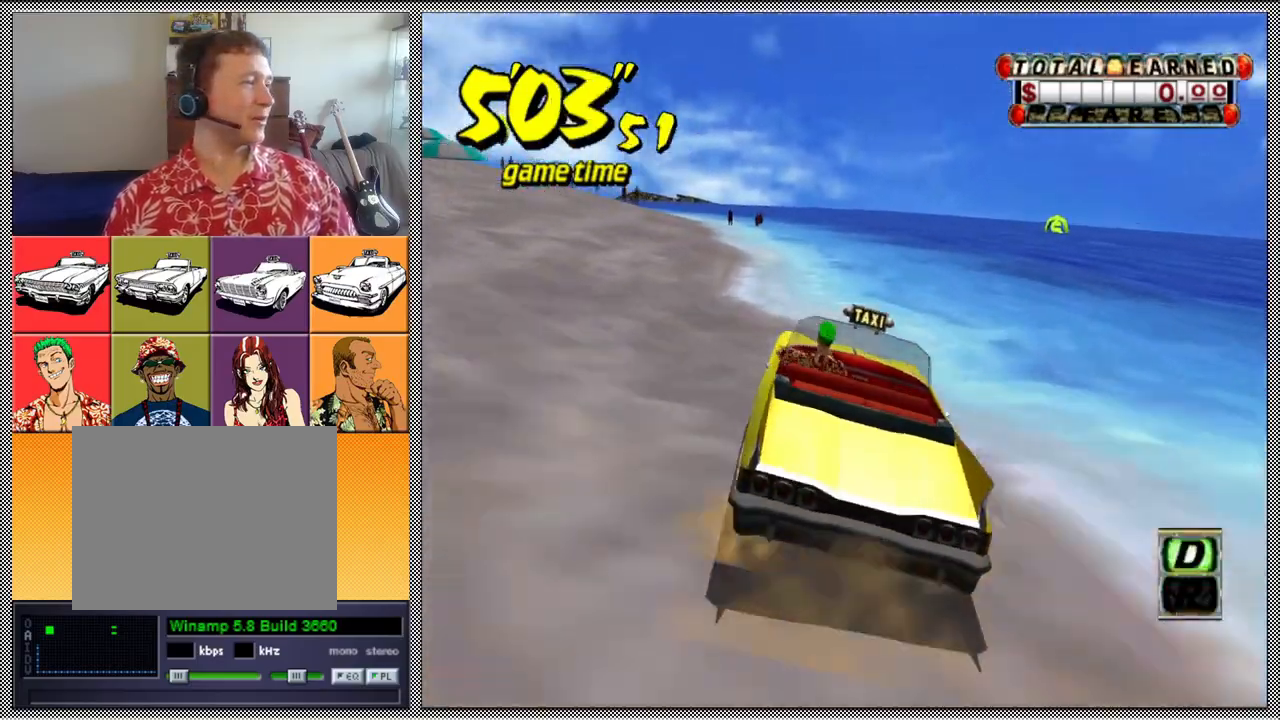
{"buttons": ["Z"], "left_stick": "center", "right_stick": "center", "events": [[267, "left_stick", "left"], [433, "left_stick", "center"]]}
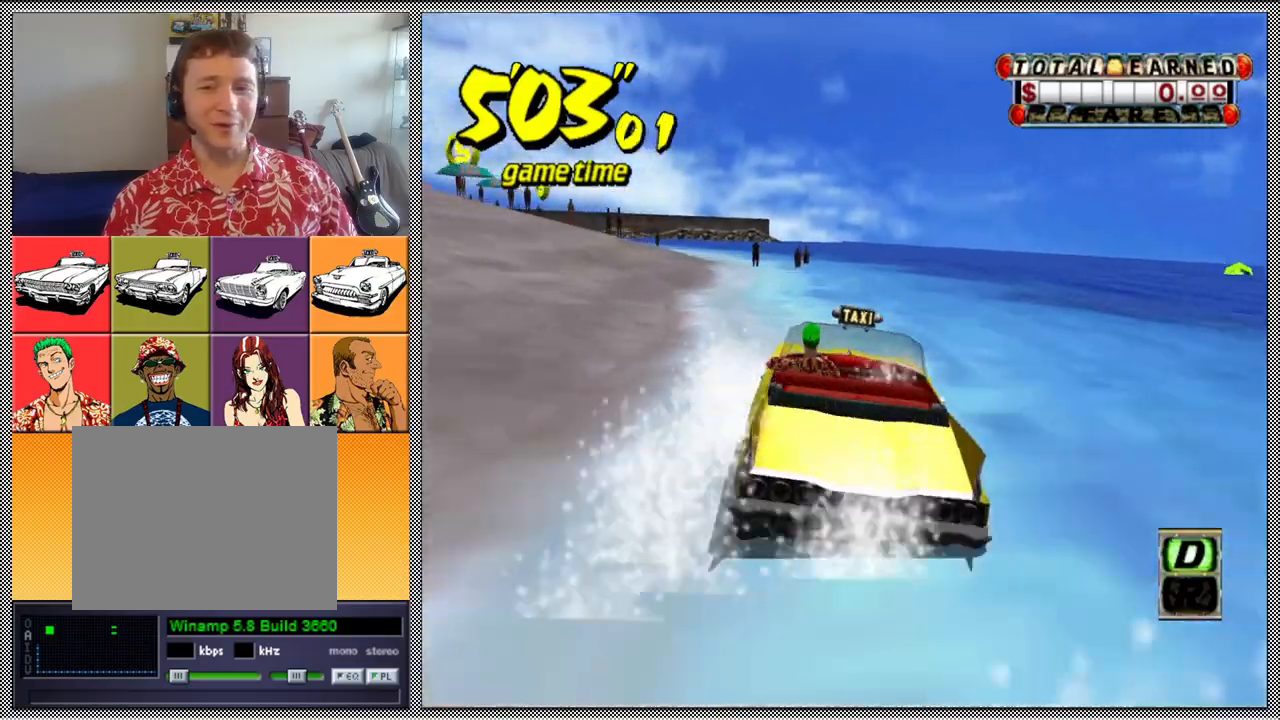
{"buttons": [], "left_stick": "center", "right_stick": "center", "events": [[333, "Z", "up"]]}
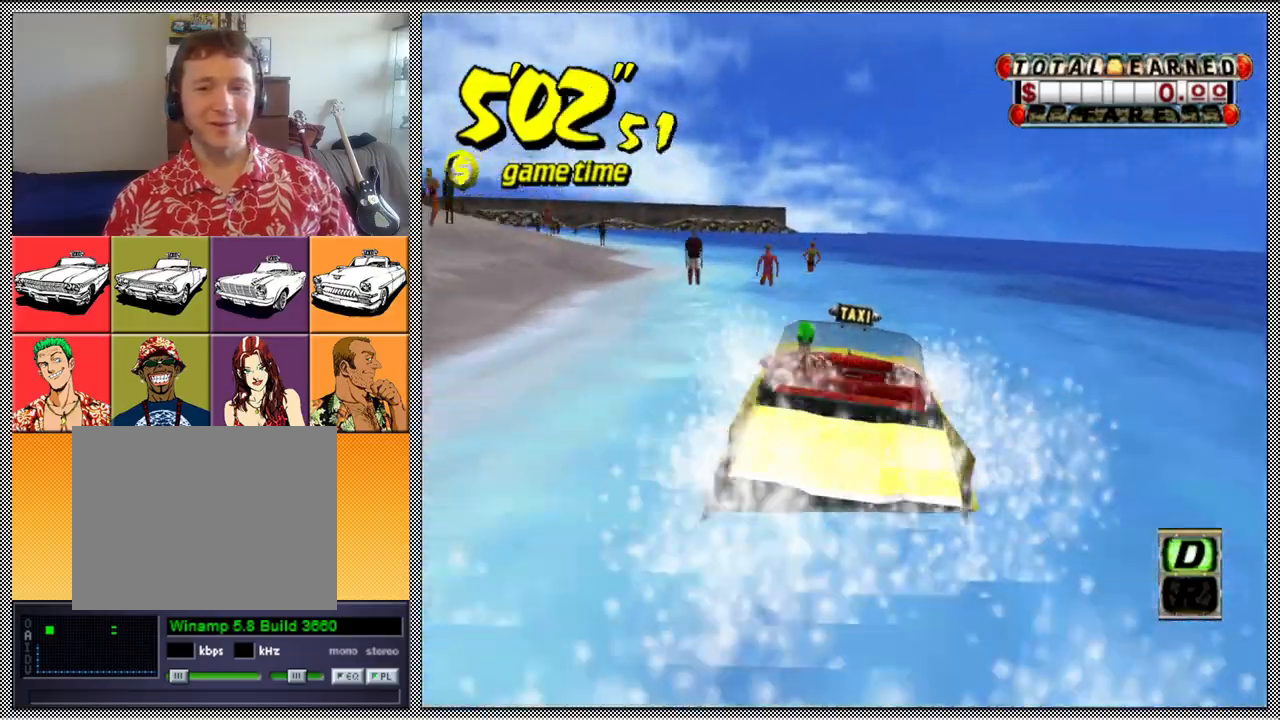
{"buttons": ["A", "B", "Z"], "left_stick": "left", "right_stick": "center", "events": [[300, "left_stick", "left"], [367, "B", "down"], [400, "A", "down"], [400, "Z", "down"]]}
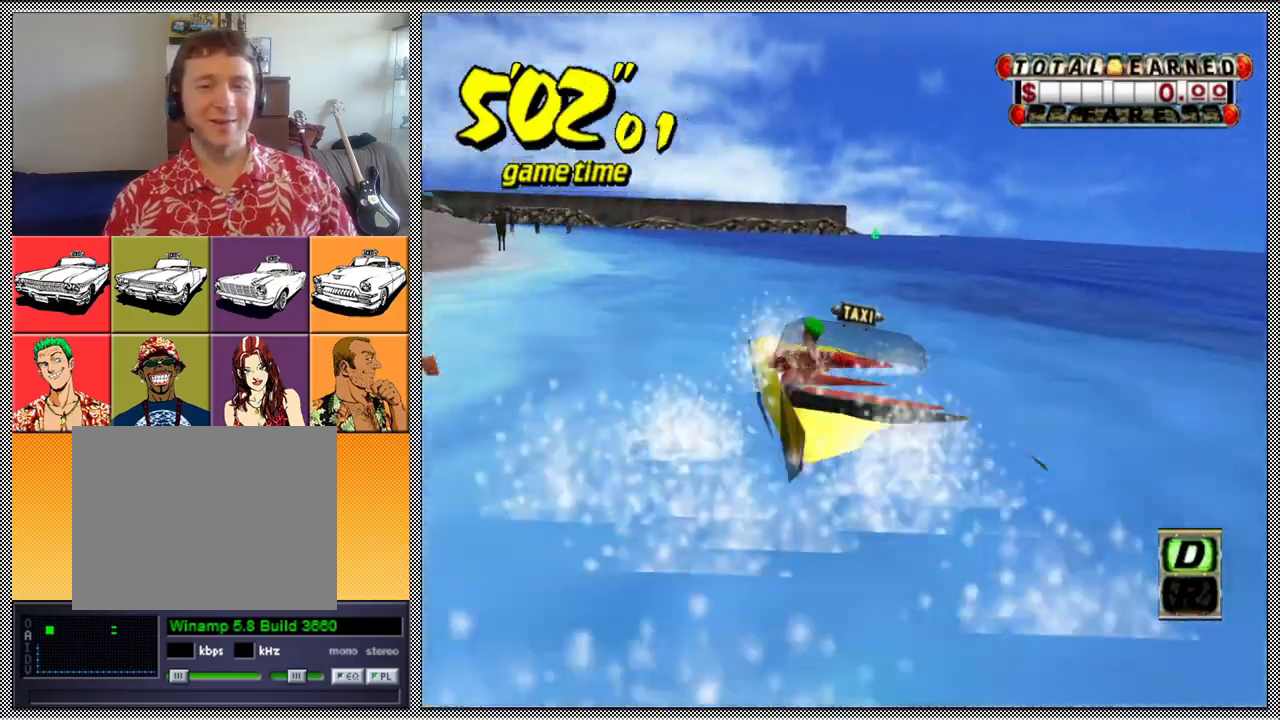
{"buttons": ["A", "B", "Z"], "left_stick": "center", "right_stick": "center", "events": [[367, "left_stick", "center"]]}
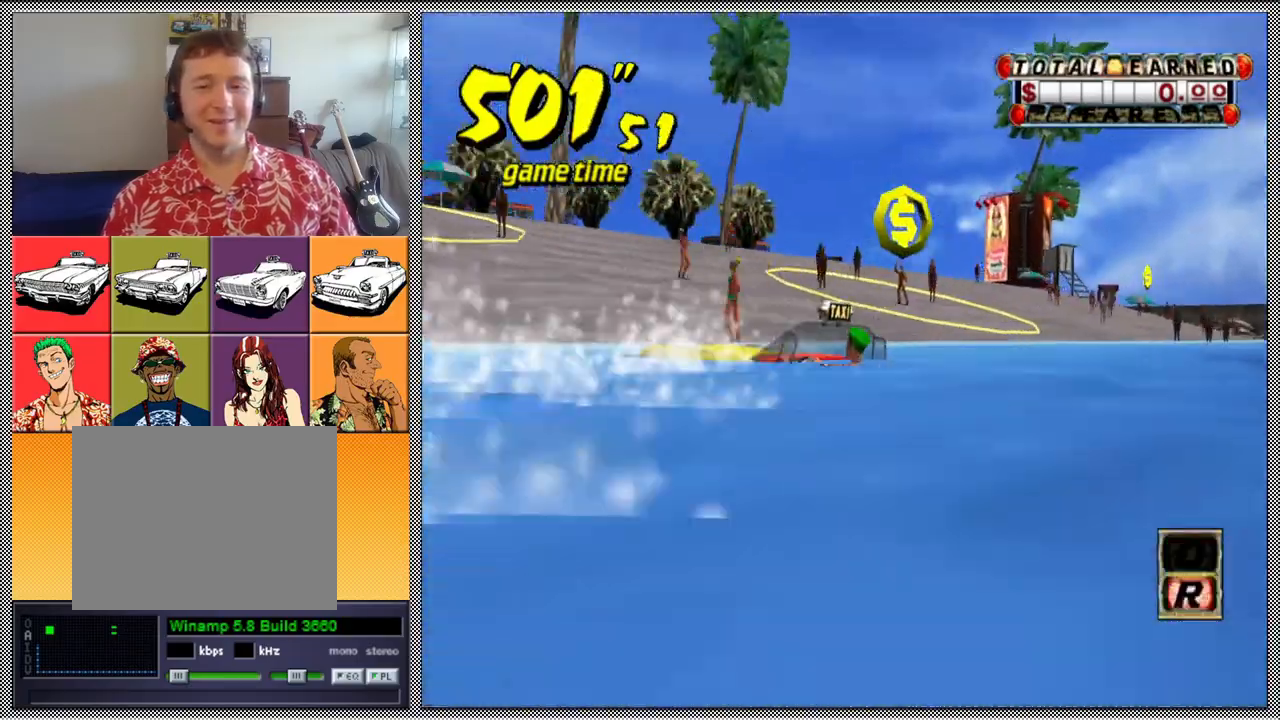
{"buttons": ["Z"], "left_stick": "center", "right_stick": "center", "events": [[33, "A", "up"], [100, "left_stick", "left"], [133, "B", "up"], [133, "Z", "up"], [267, "A", "down"], [267, "left_stick", "center"], [300, "Z", "down"], [367, "A", "up"]]}
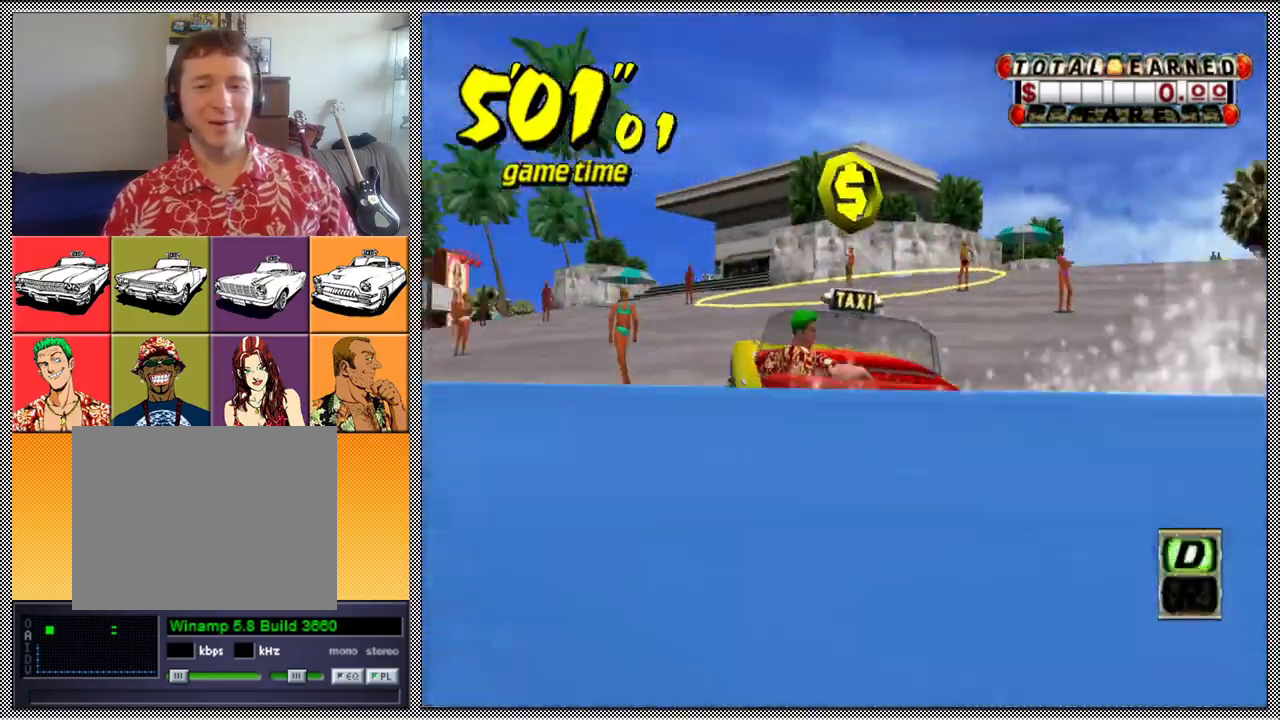
{"buttons": ["Z"], "left_stick": "left", "right_stick": "center", "events": [[400, "left_stick", "left"]]}
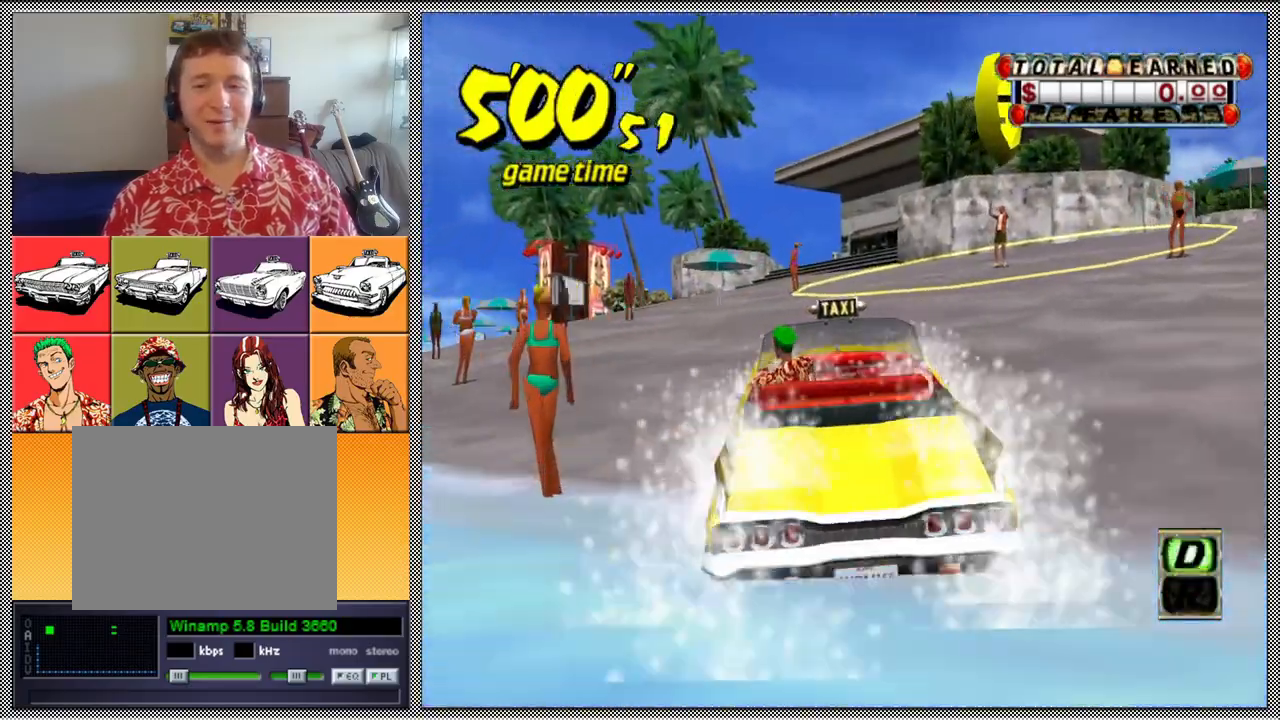
{"buttons": ["Z"], "left_stick": "left", "right_stick": "center", "events": [[300, "left_stick", "center"], [433, "left_stick", "left"]]}
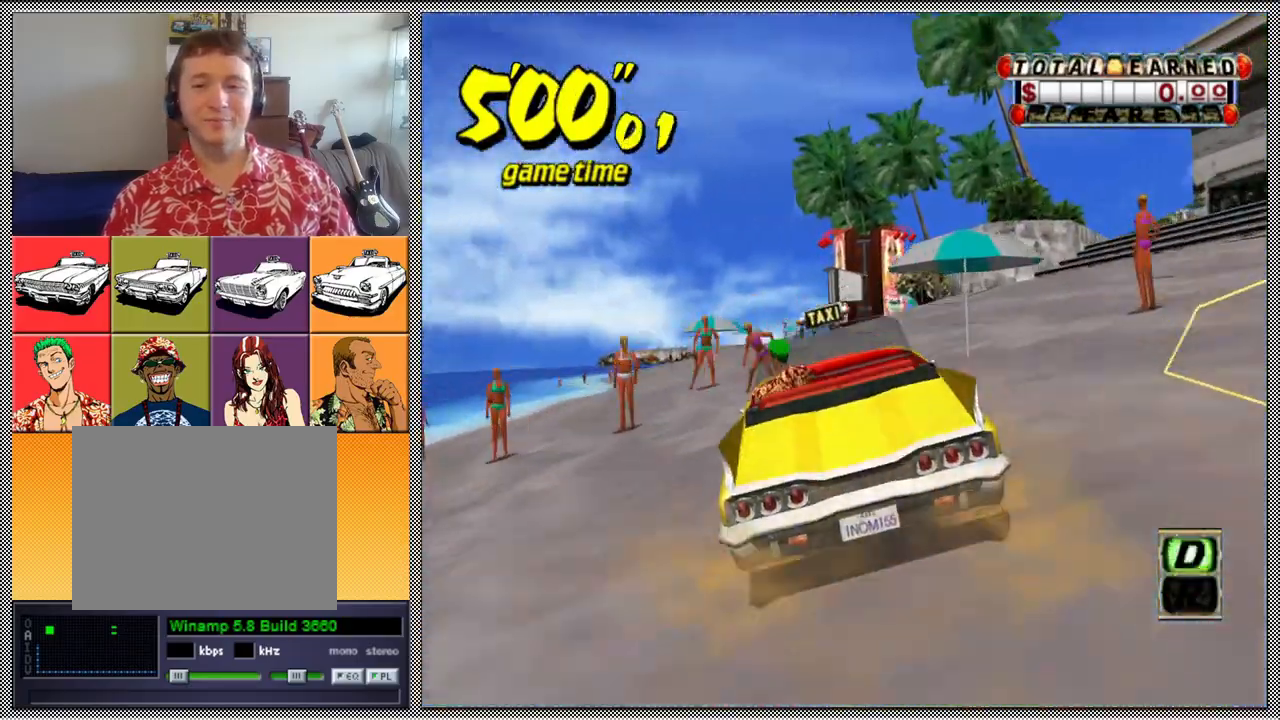
{"buttons": ["B"], "left_stick": "center", "right_stick": "center", "events": [[133, "left_stick", "center"], [467, "B", "down"], [500, "Z", "up"]]}
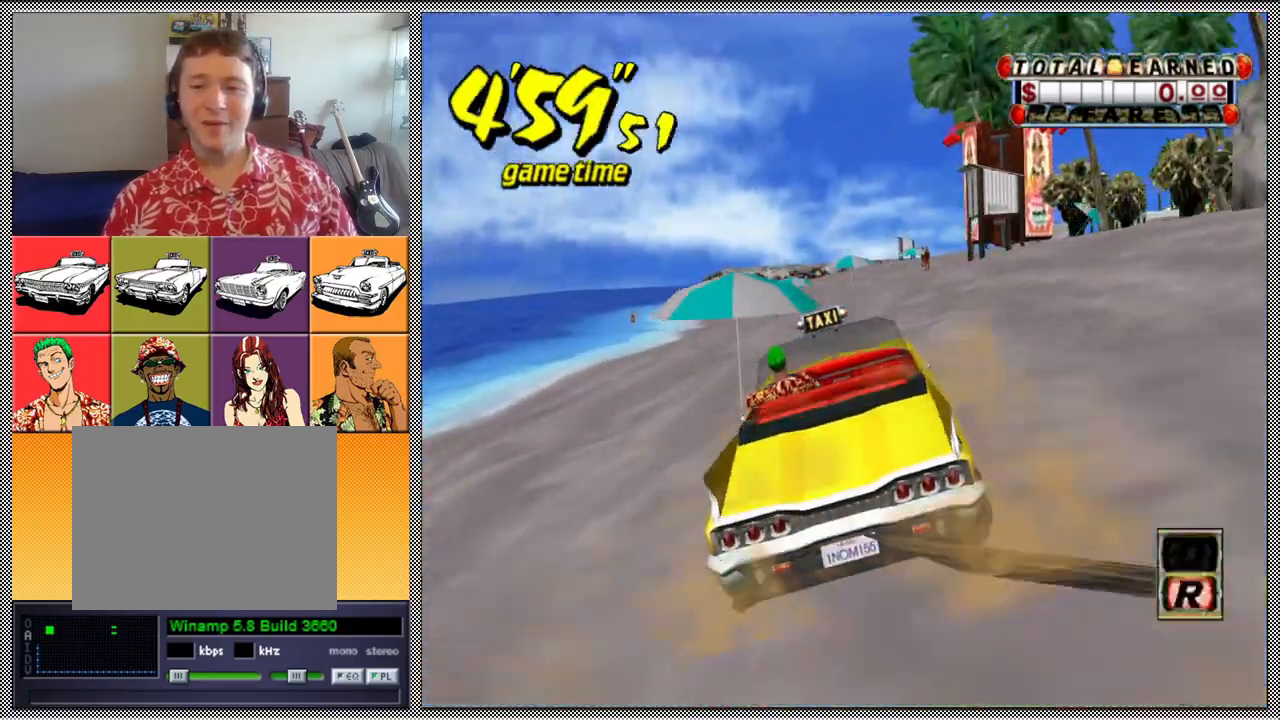
{"buttons": ["Z"], "left_stick": "center", "right_stick": "center", "events": [[133, "B", "up"], [200, "A", "down"], [233, "Z", "down"], [367, "A", "up"]]}
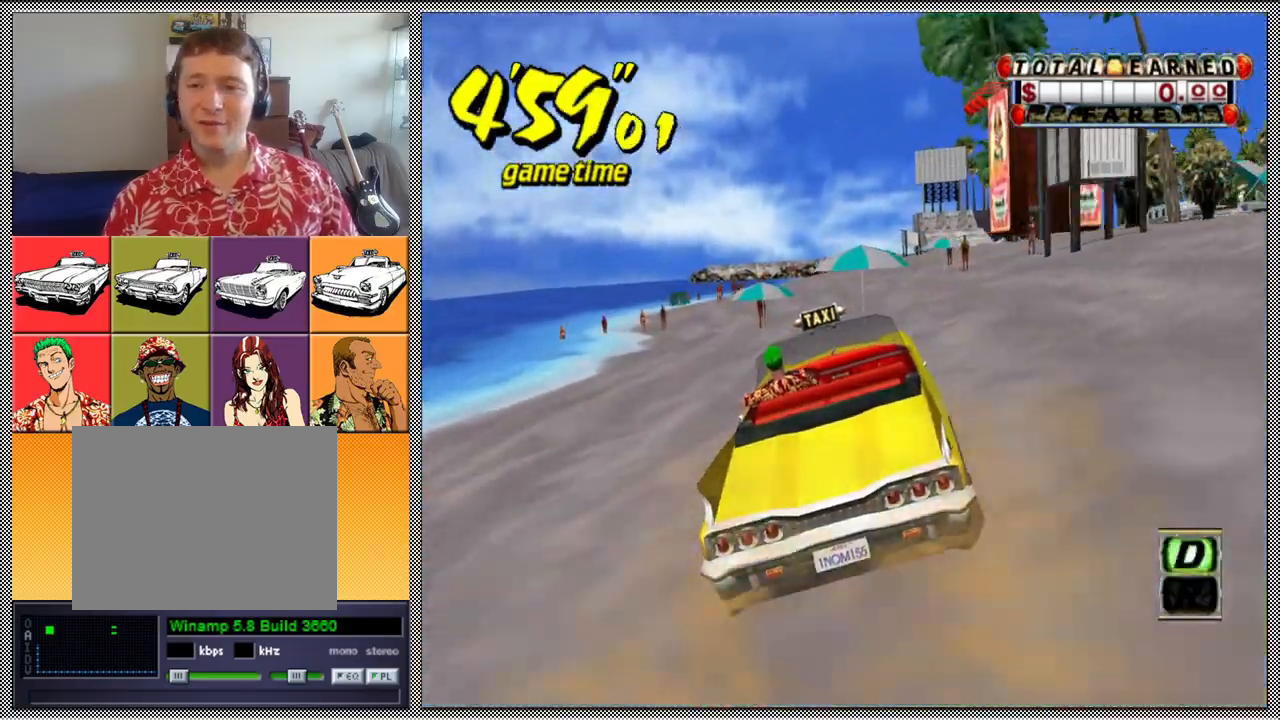
{"buttons": ["Z"], "left_stick": "center", "right_stick": "center", "events": []}
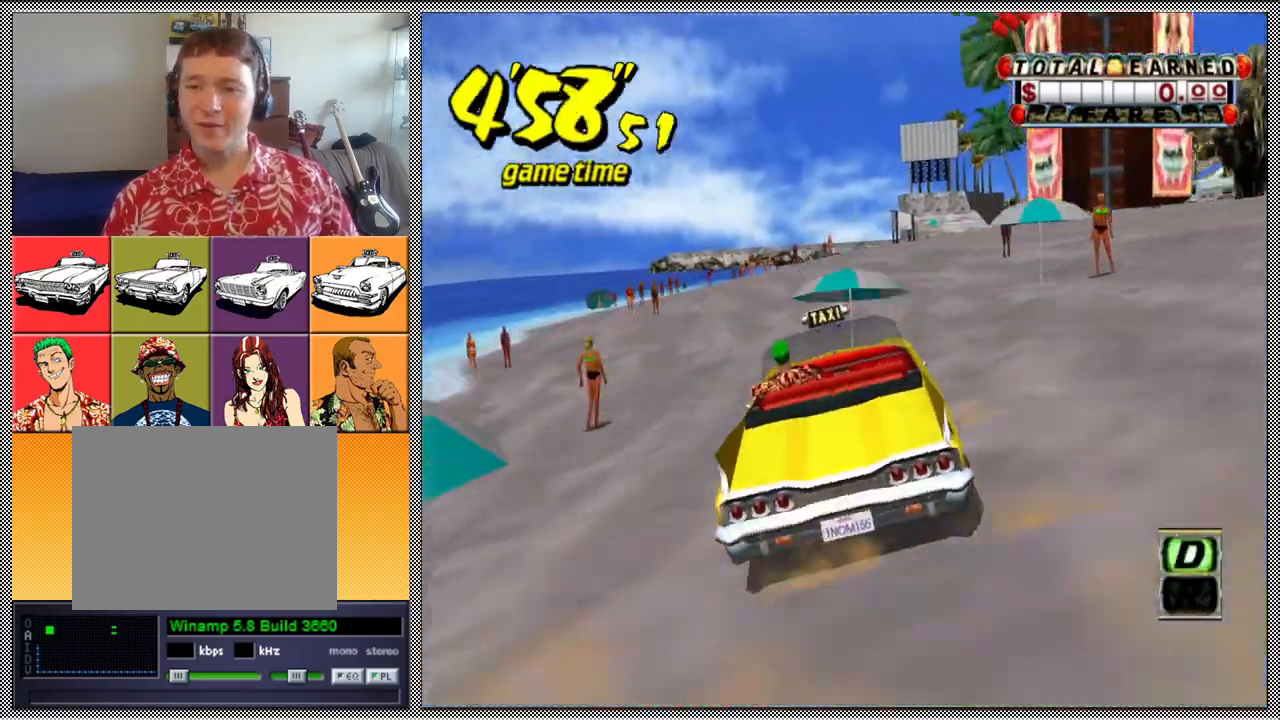
{"buttons": [], "left_stick": "right", "right_stick": "center", "events": [[333, "Z", "up"], [467, "left_stick", "right"]]}
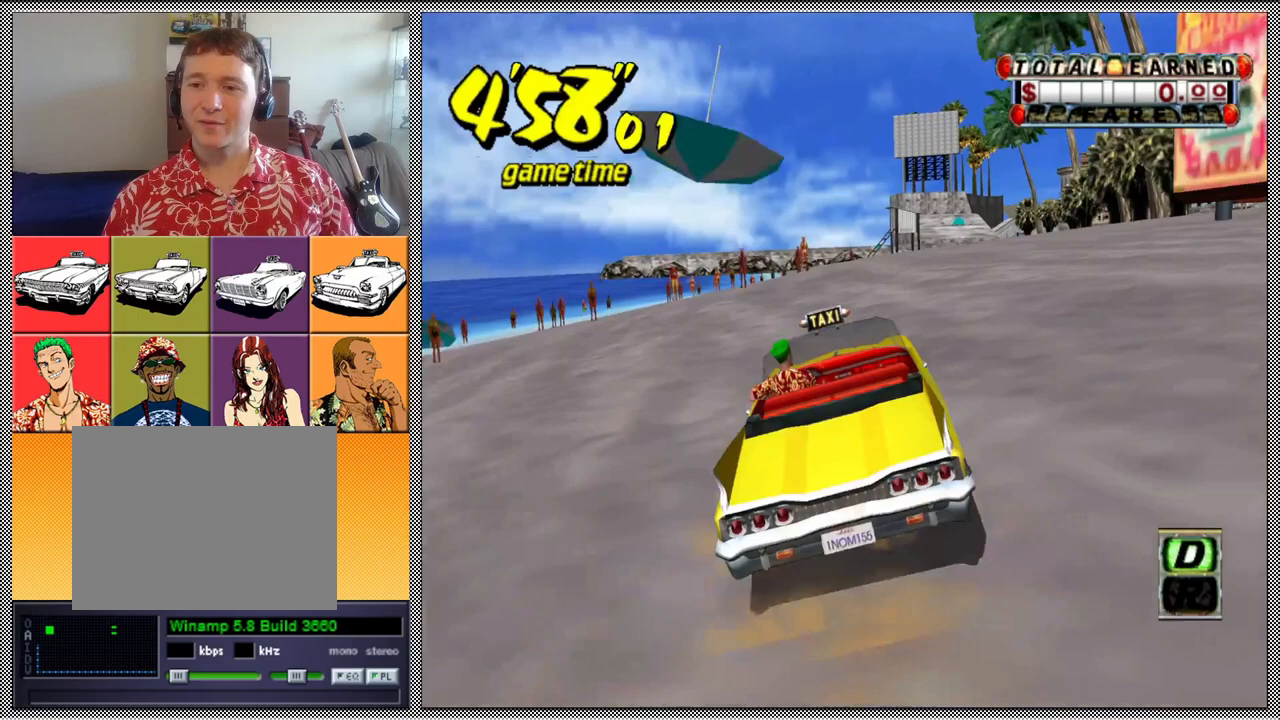
{"buttons": [], "left_stick": "right", "right_stick": "center", "events": [[100, "left_stick", "center"], [400, "left_stick", "right"]]}
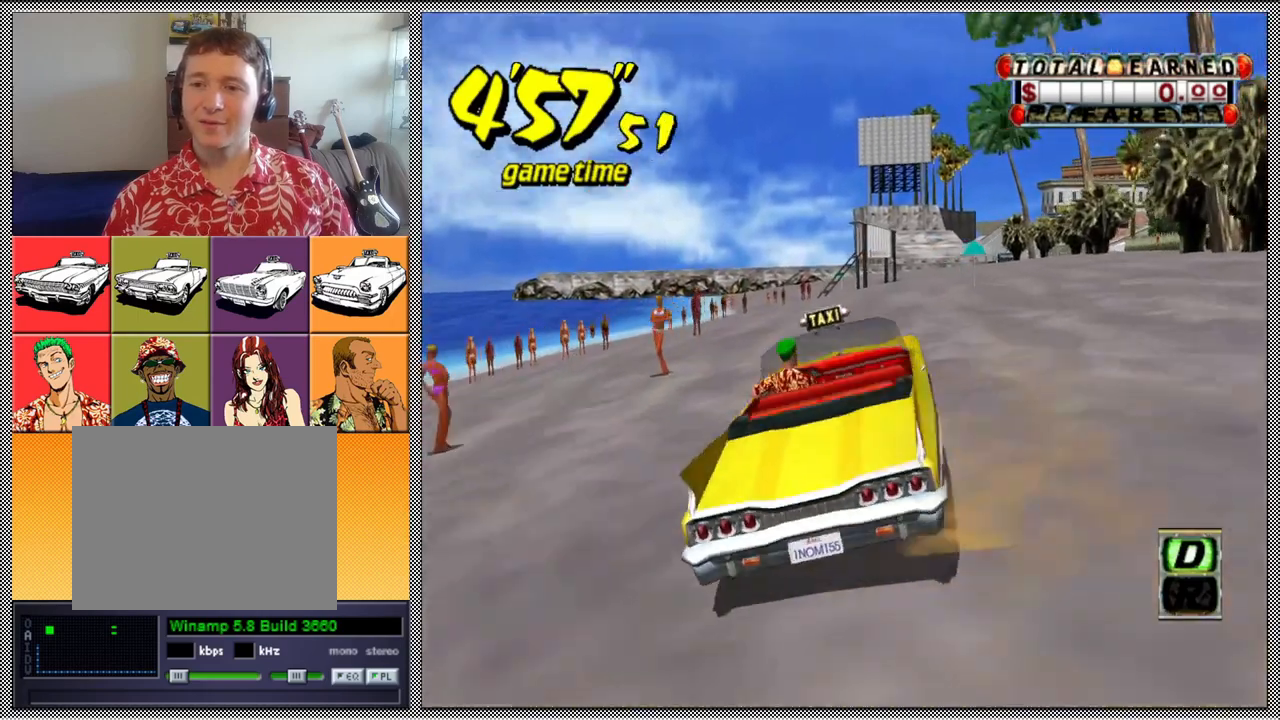
{"buttons": [], "left_stick": "right", "right_stick": "center", "events": [[33, "left_stick", "center"], [500, "left_stick", "right"]]}
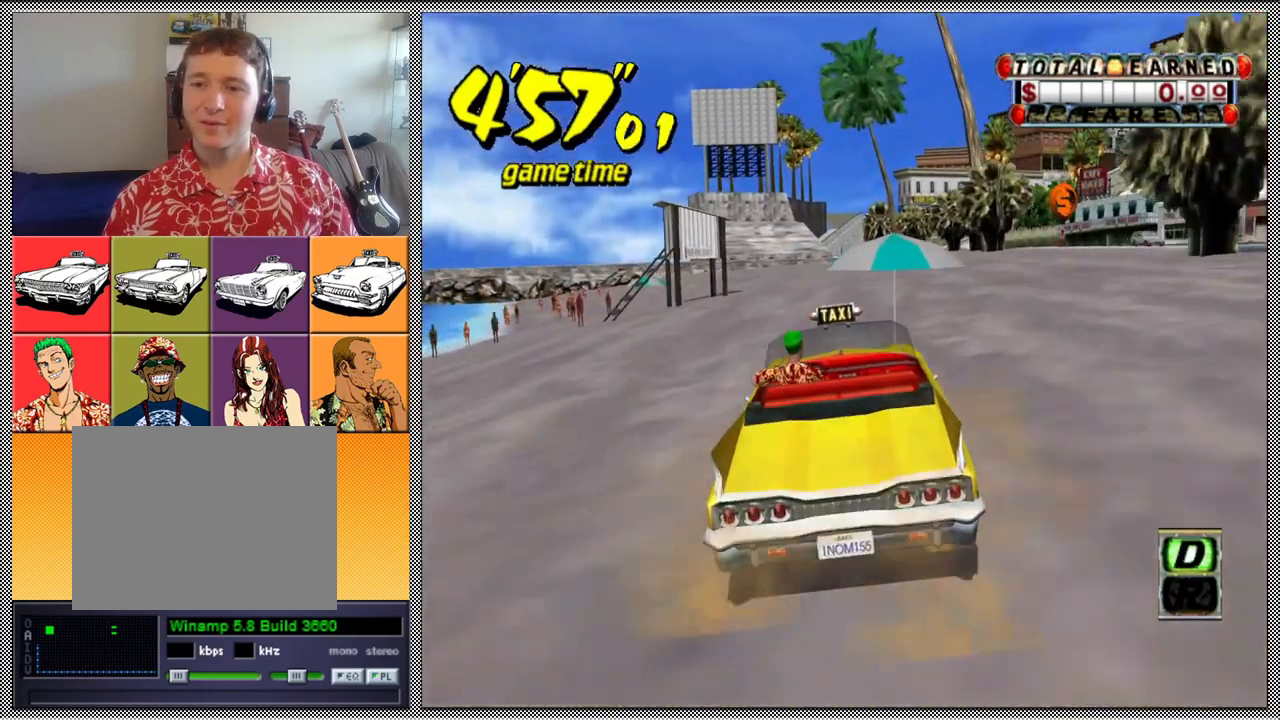
{"buttons": ["L1"], "left_stick": "right", "right_stick": "center", "events": [[200, "left_stick", "center"], [233, "L1", "down"], [400, "left_stick", "right"]]}
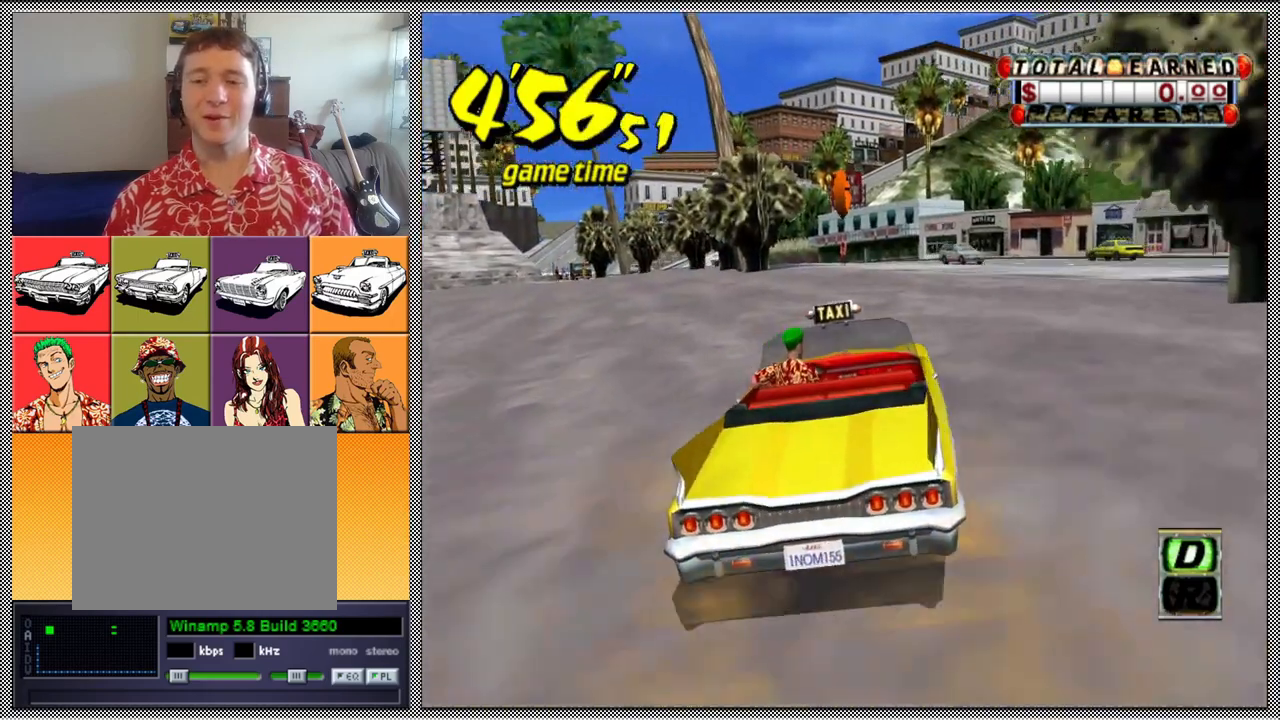
{"buttons": ["L1"], "left_stick": "center", "right_stick": "center", "events": [[33, "left_stick", "center"]]}
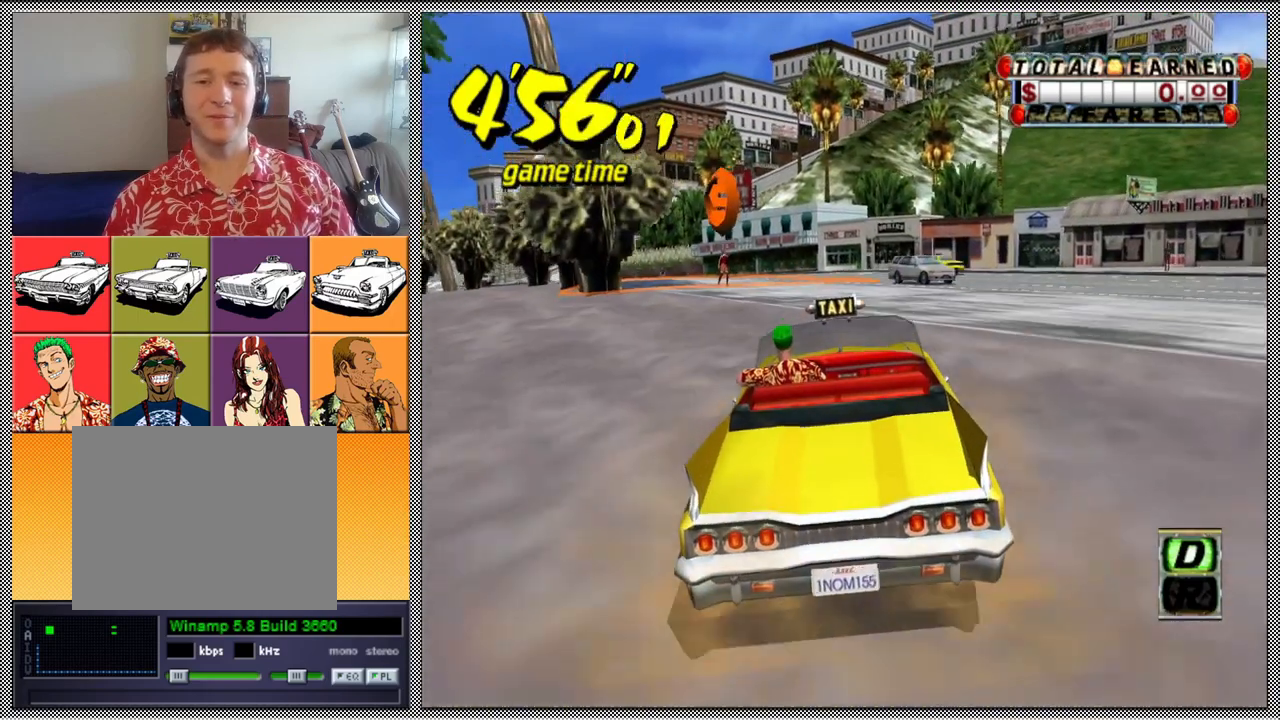
{"buttons": ["L1"], "left_stick": "center", "right_stick": "center", "events": []}
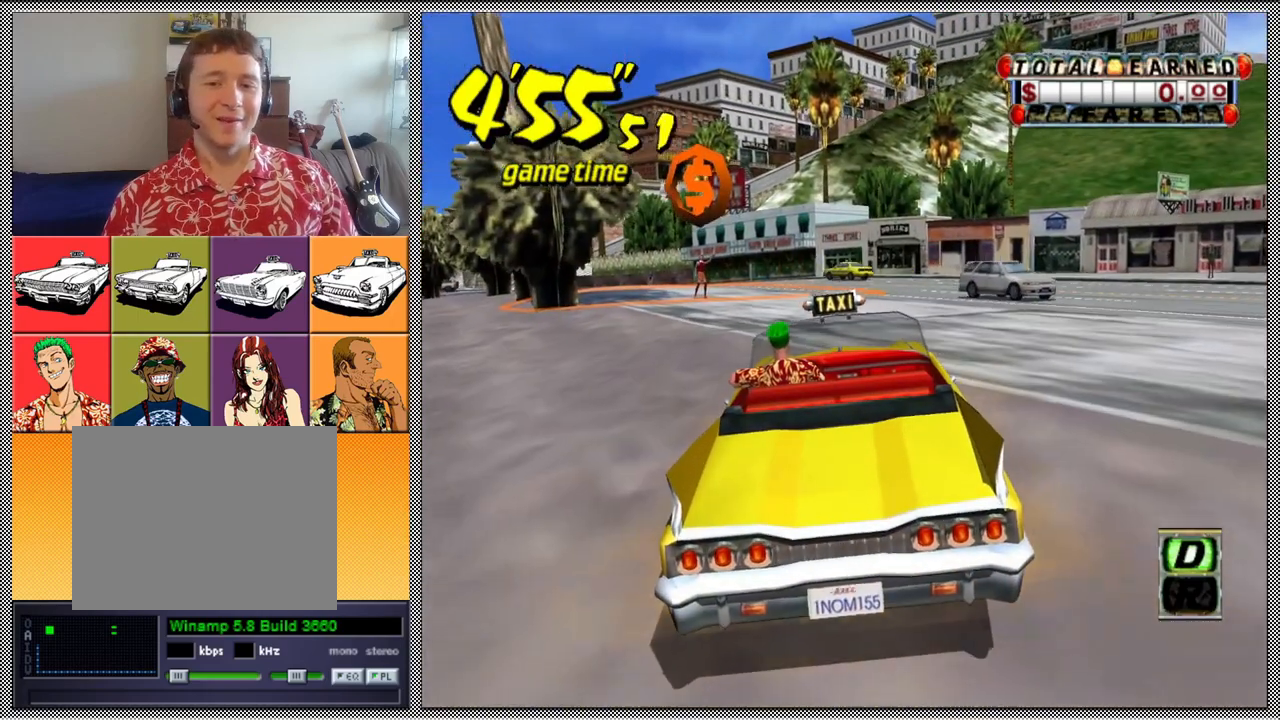
{"buttons": [], "left_stick": "center", "right_stick": "center", "events": [[333, "L1", "up"]]}